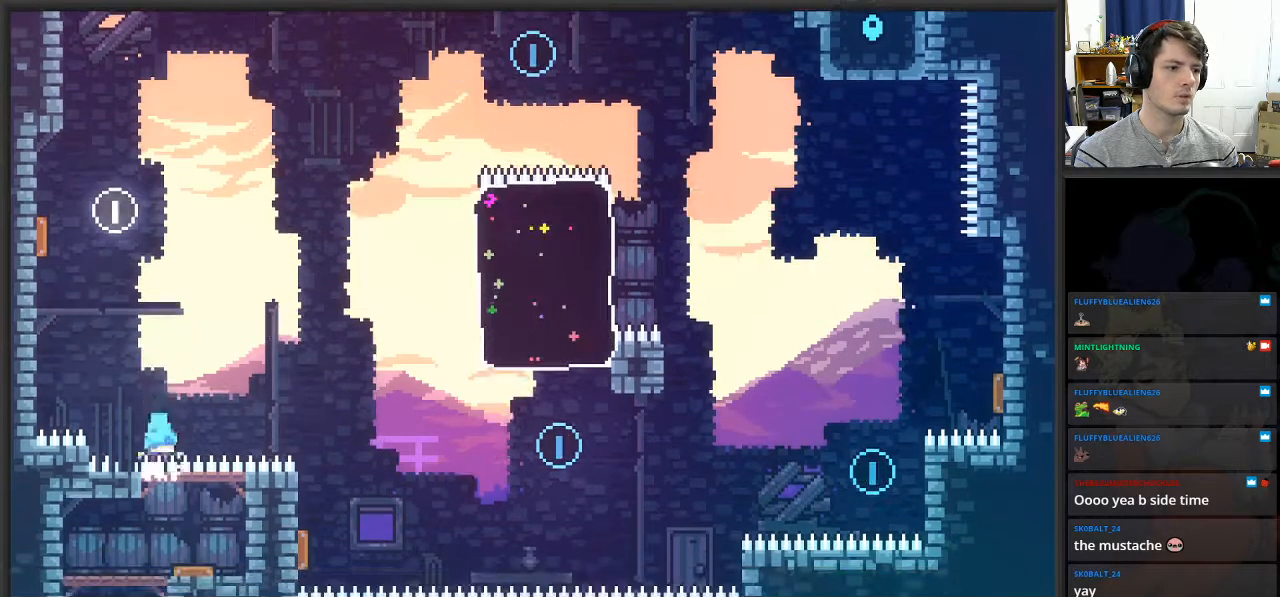
Gameplay with a controller (Xbox layout); each line is a JSON object with the inputs held at the frame after it. "events" lists button and stick changes between this image and that frame as [ms after this image, input, new state], when the widget could be followed in between.
{"buttons": [], "left_stick": "center", "right_stick": "center", "events": []}
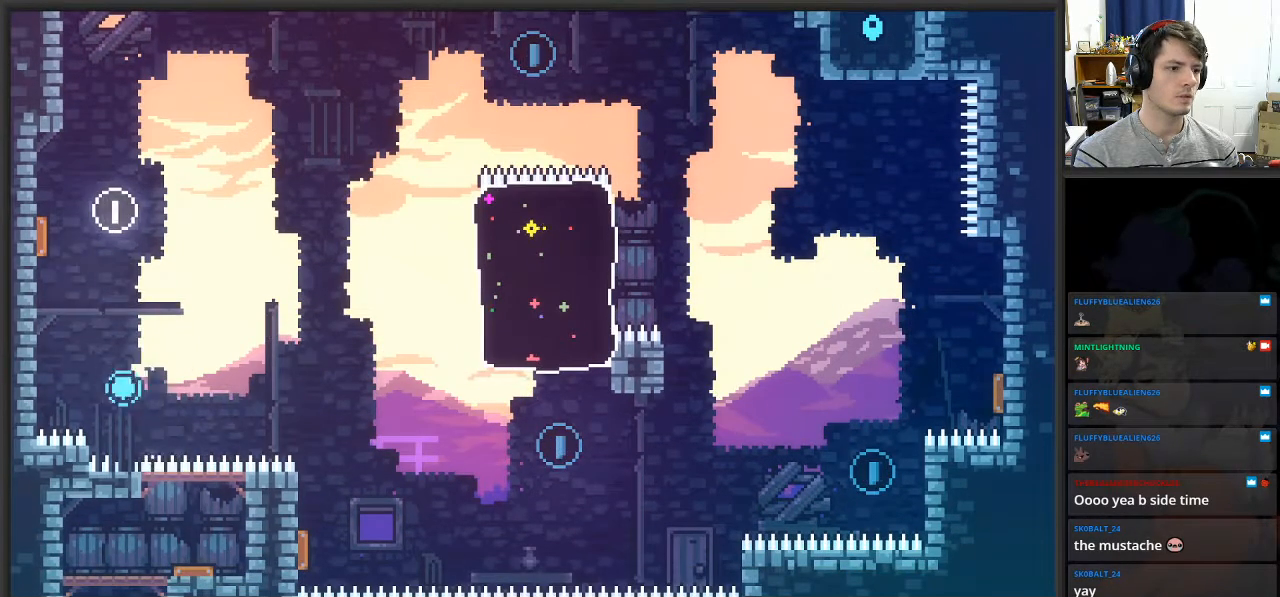
{"buttons": [], "left_stick": "center", "right_stick": "center", "events": []}
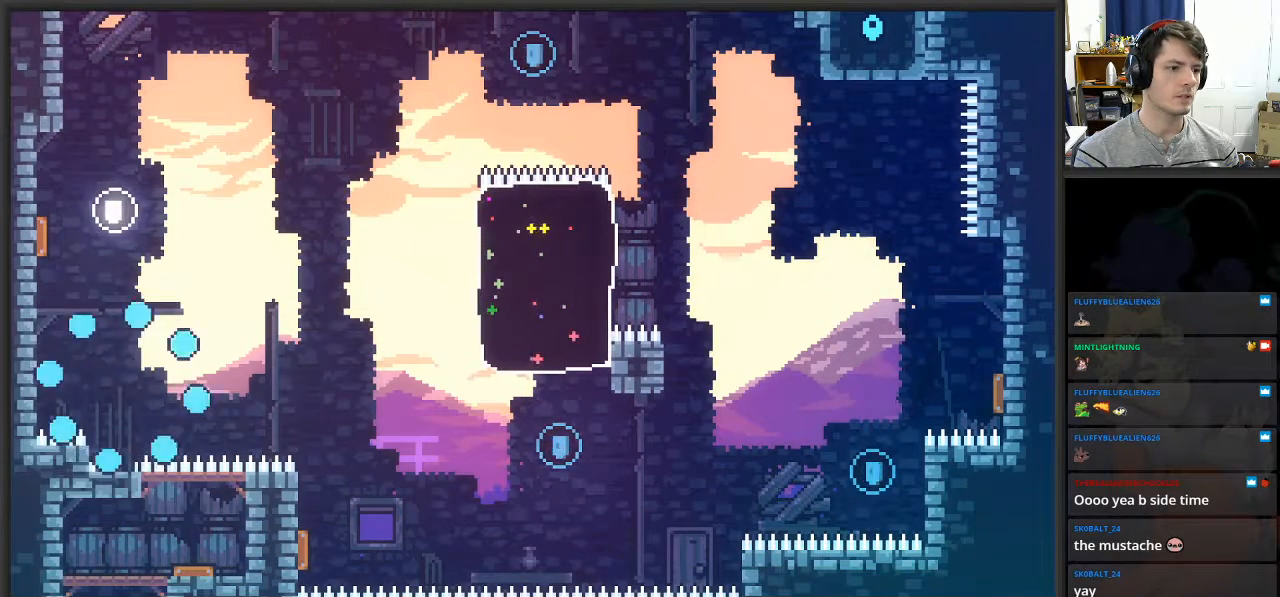
{"buttons": [], "left_stick": "center", "right_stick": "center", "events": []}
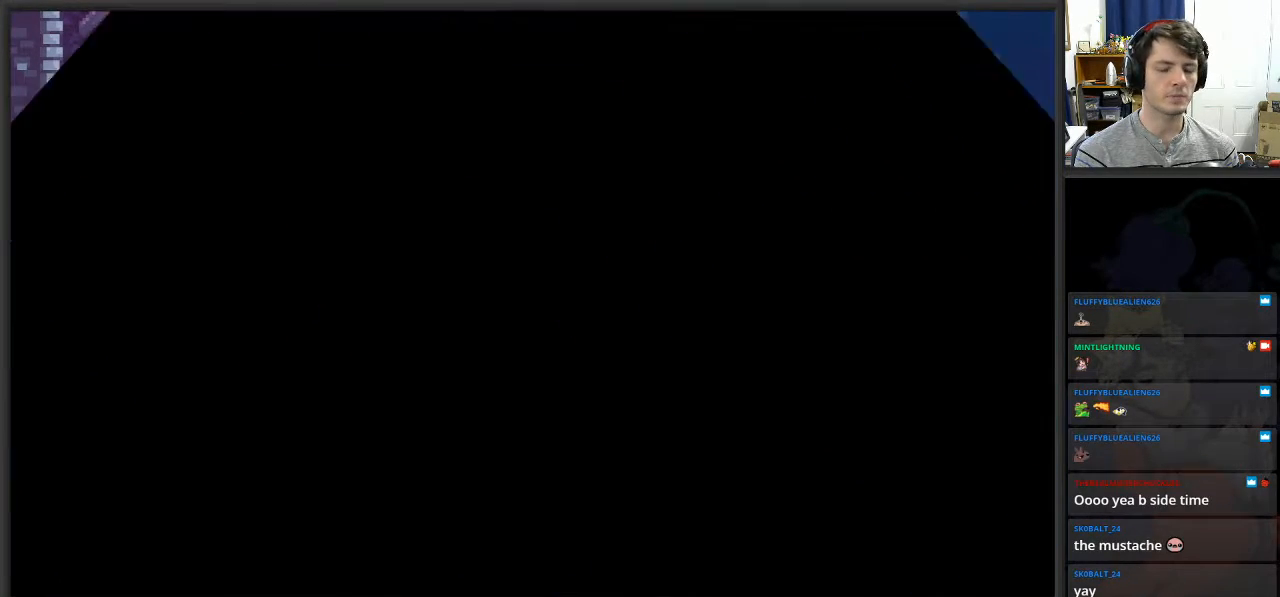
{"buttons": [], "left_stick": "center", "right_stick": "center", "events": []}
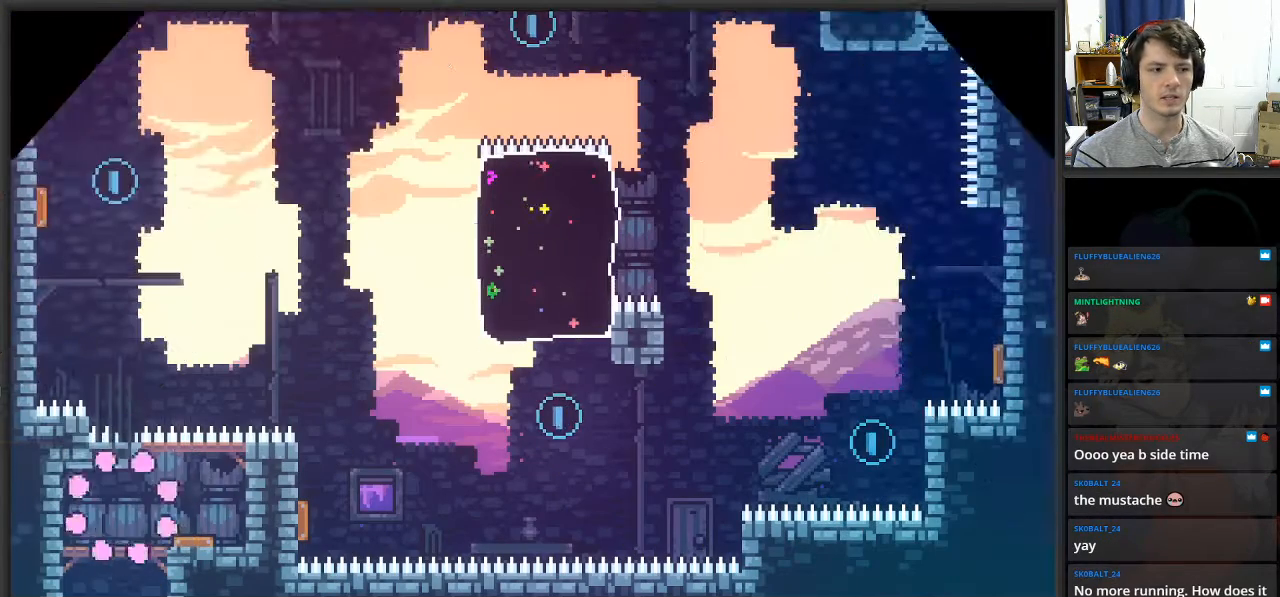
{"buttons": [], "left_stick": "center", "right_stick": "center", "events": []}
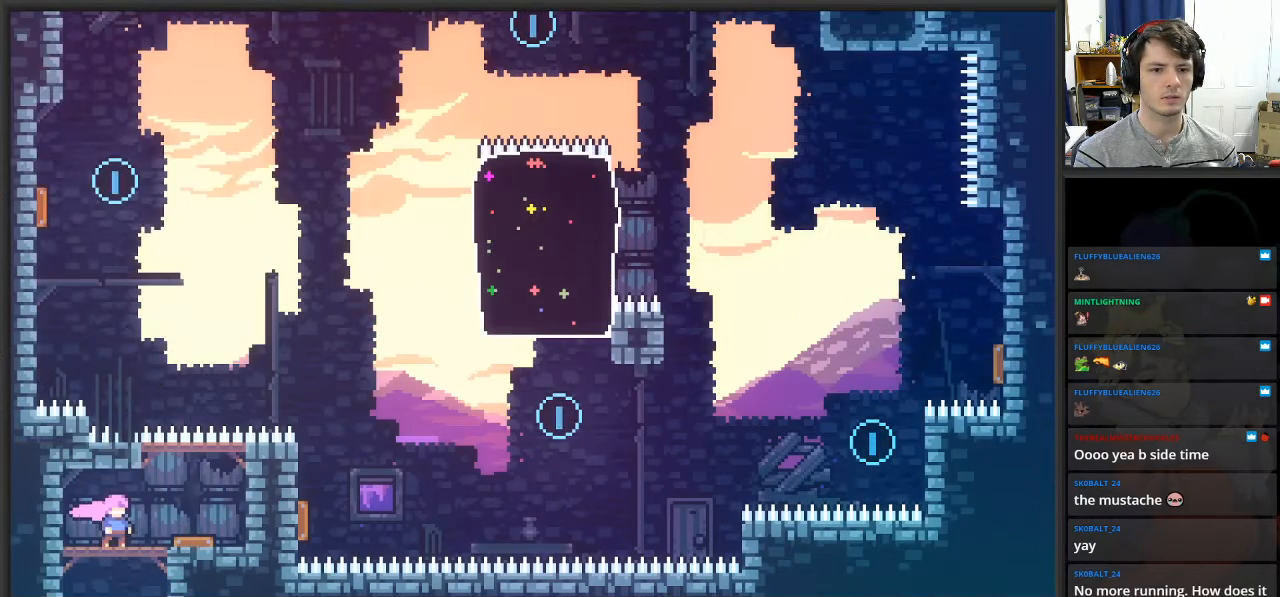
{"buttons": [], "left_stick": "up-left", "right_stick": "center", "events": [[150, "left_stick", "right"], [483, "left_stick", "up-left"]]}
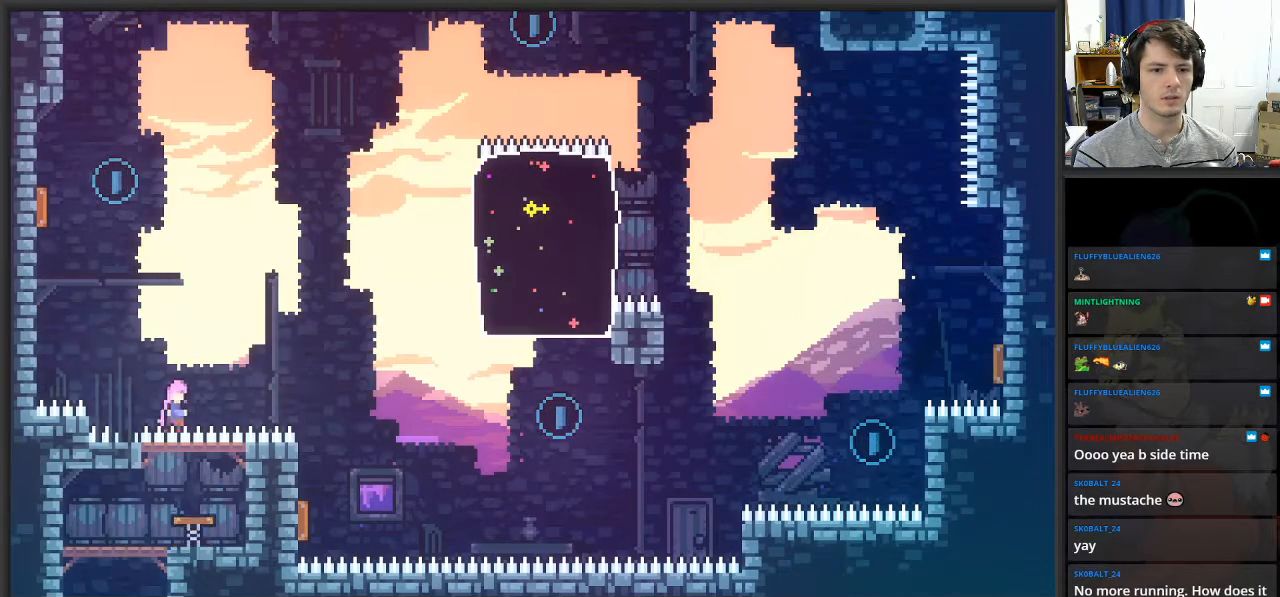
{"buttons": ["X", "L2"], "left_stick": "up", "right_stick": "center", "events": [[300, "left_stick", "up"], [350, "L2", "down"], [383, "X", "down"]]}
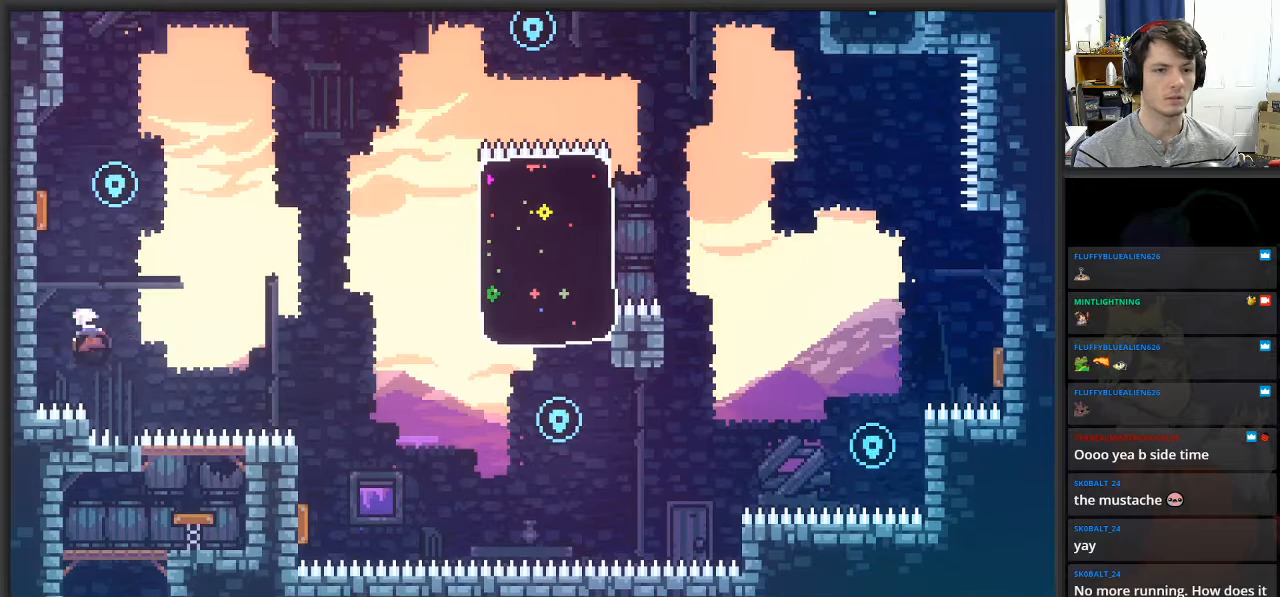
{"buttons": ["L2"], "left_stick": "up", "right_stick": "center", "events": [[167, "X", "up"], [233, "left_stick", "left"], [467, "left_stick", "up"]]}
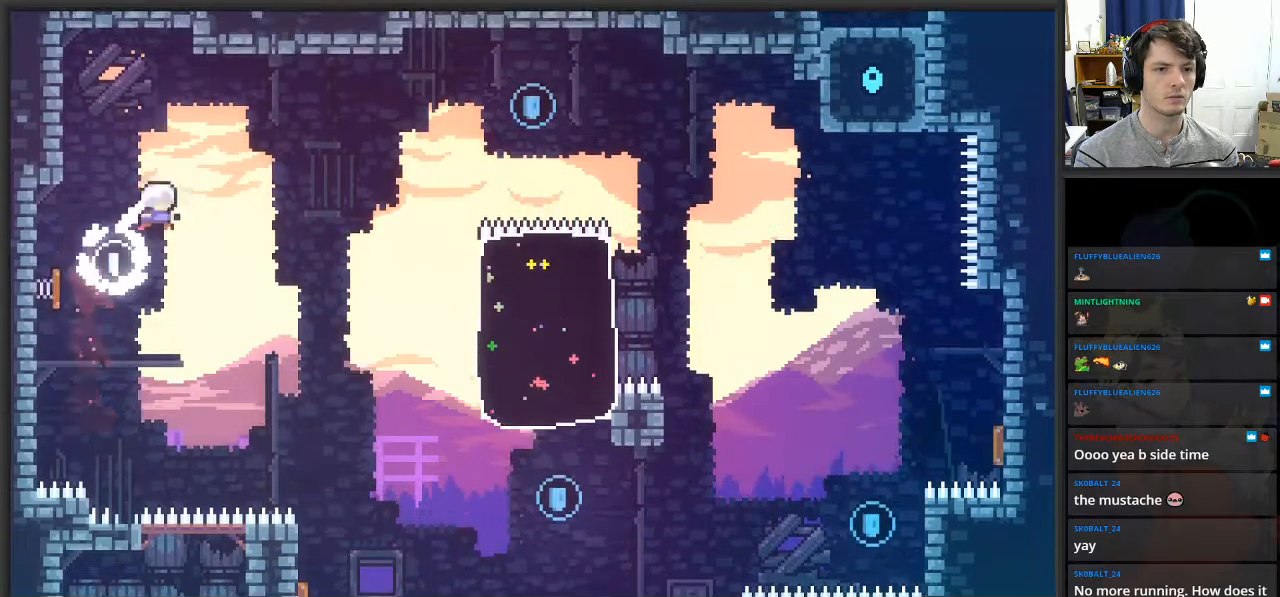
{"buttons": ["L2"], "left_stick": "up-right", "right_stick": "center", "events": [[17, "left_stick", "up-right"], [117, "left_stick", "right"], [417, "left_stick", "up-right"]]}
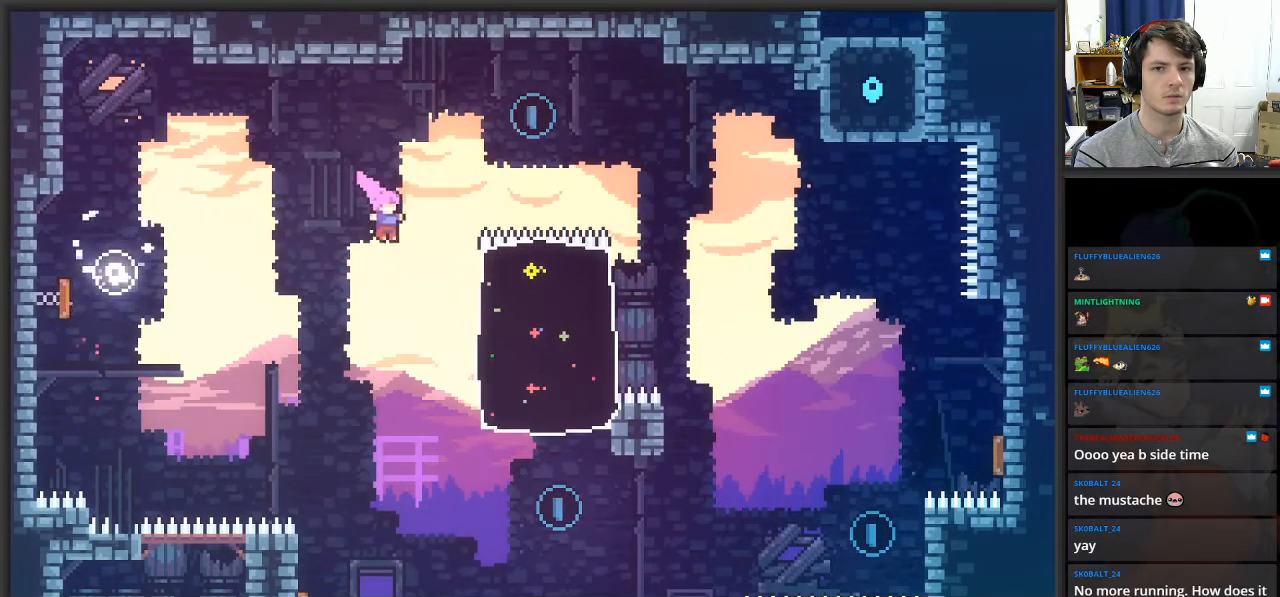
{"buttons": ["X", "L2"], "left_stick": "right", "right_stick": "center", "events": [[17, "X", "down"], [433, "left_stick", "right"]]}
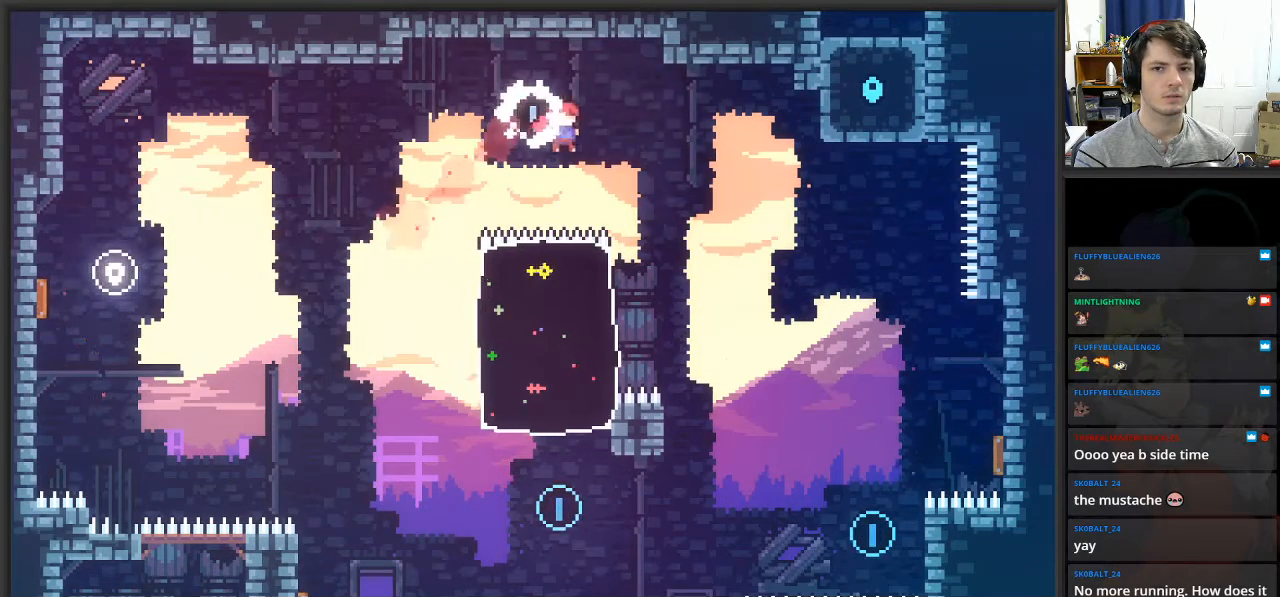
{"buttons": ["L2"], "left_stick": "left", "right_stick": "center", "events": [[233, "X", "up"], [267, "left_stick", "left"]]}
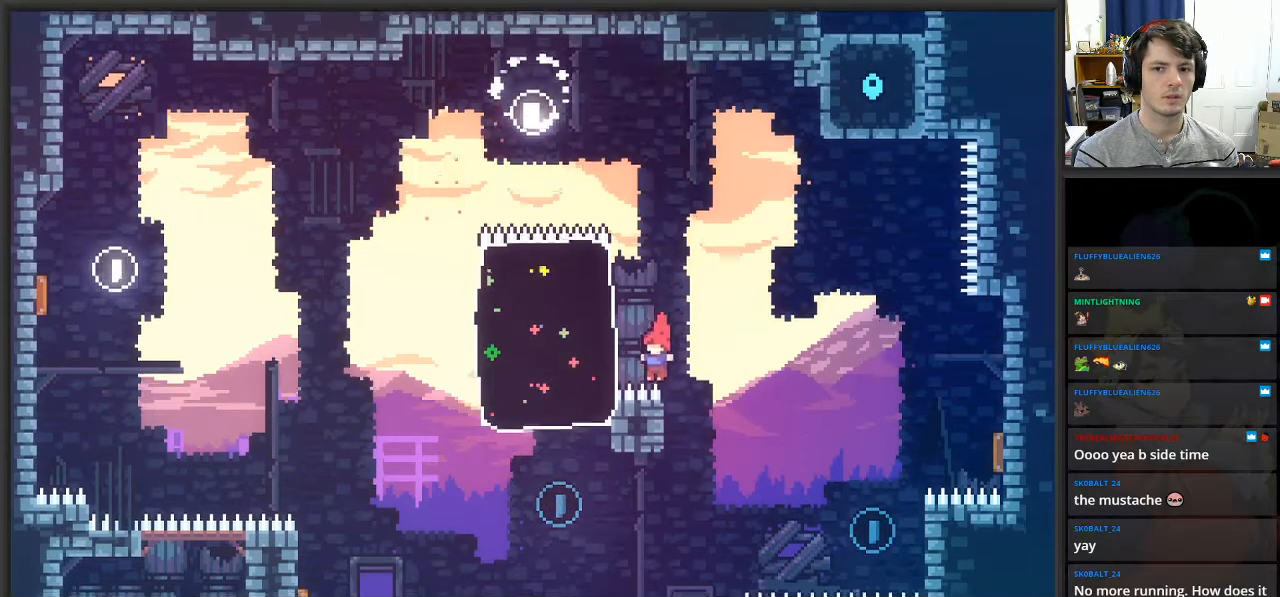
{"buttons": ["L2"], "left_stick": "center", "right_stick": "center", "events": [[283, "left_stick", "up-left"], [433, "left_stick", "center"]]}
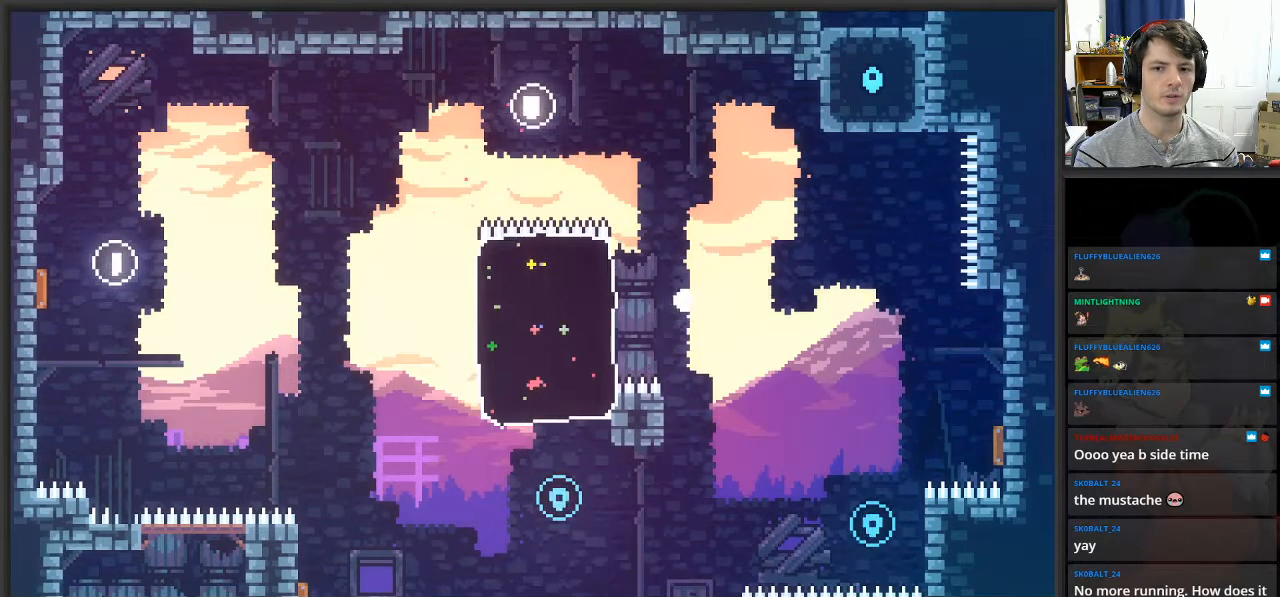
{"buttons": [], "left_stick": "center", "right_stick": "center", "events": [[17, "L2", "up"]]}
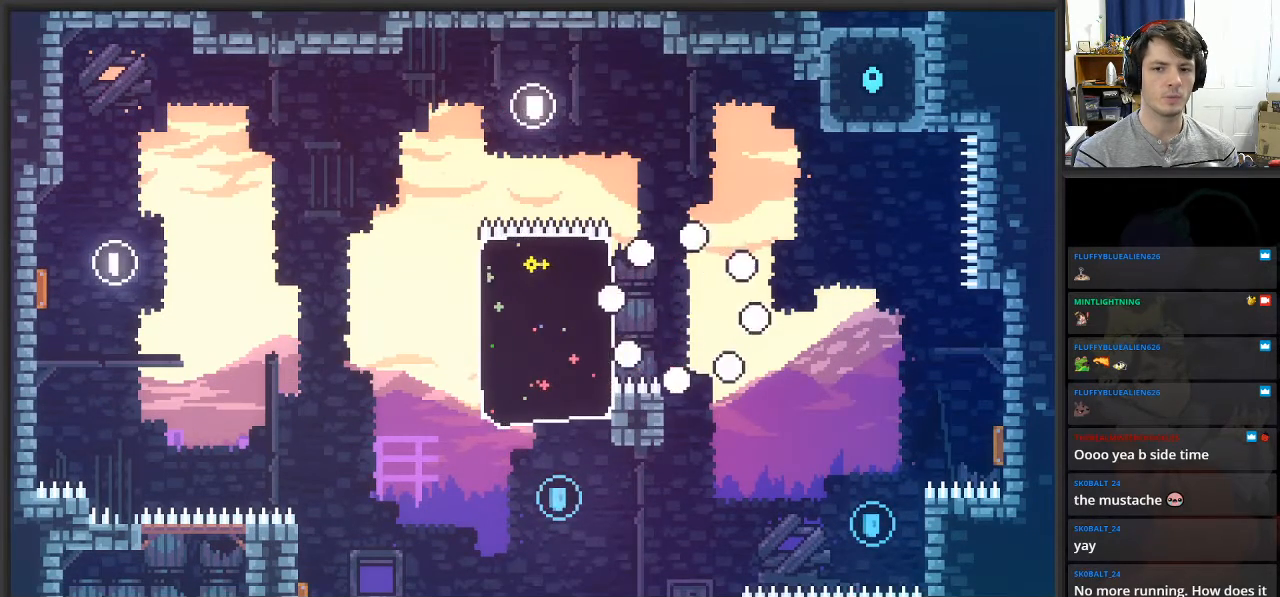
{"buttons": [], "left_stick": "center", "right_stick": "center", "events": []}
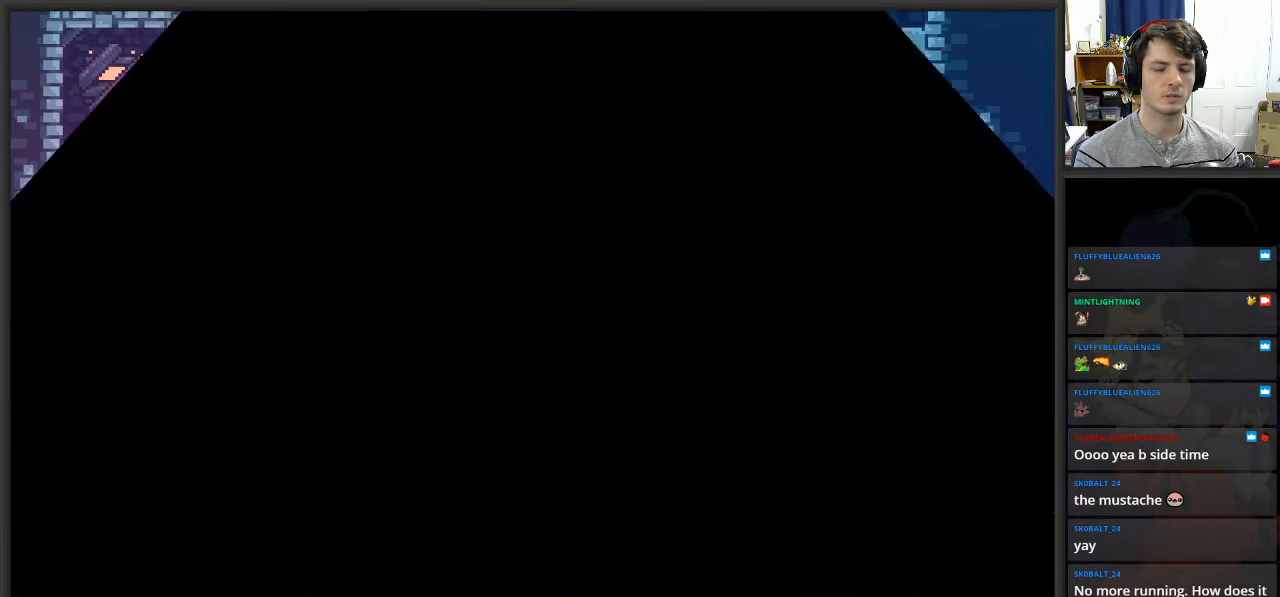
{"buttons": [], "left_stick": "center", "right_stick": "center", "events": []}
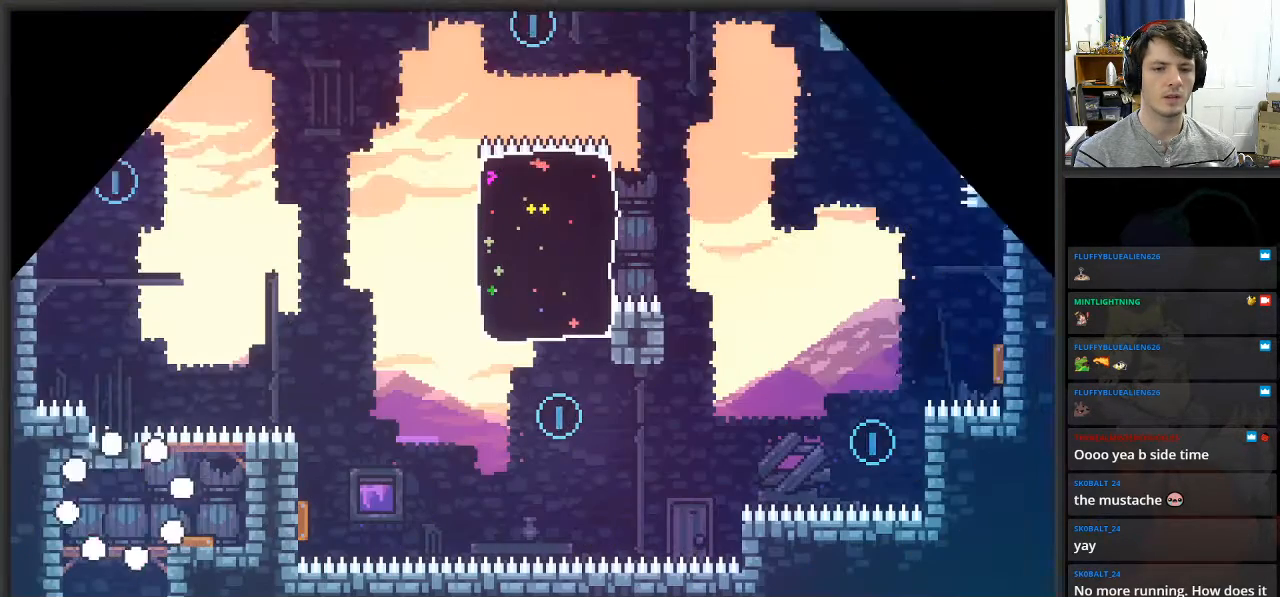
{"buttons": [], "left_stick": "right", "right_stick": "center", "events": [[33, "left_stick", "right"], [300, "A", "down"], [383, "A", "up"]]}
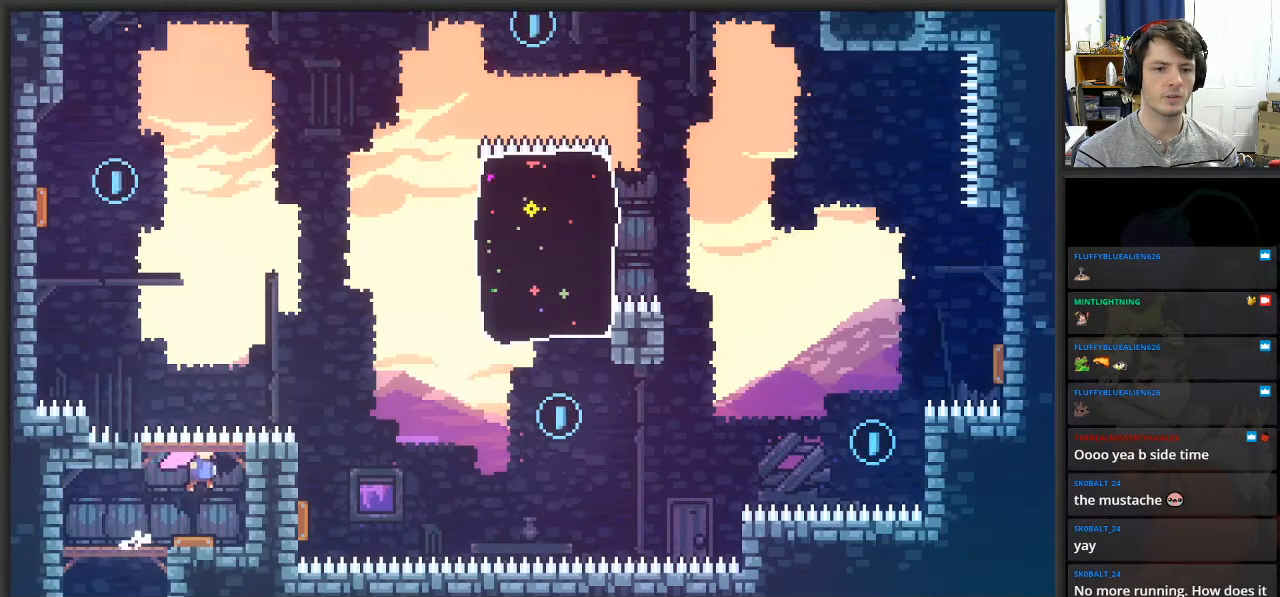
{"buttons": [], "left_stick": "up", "right_stick": "center", "events": [[83, "left_stick", "up-left"], [200, "left_stick", "left"], [467, "left_stick", "up"]]}
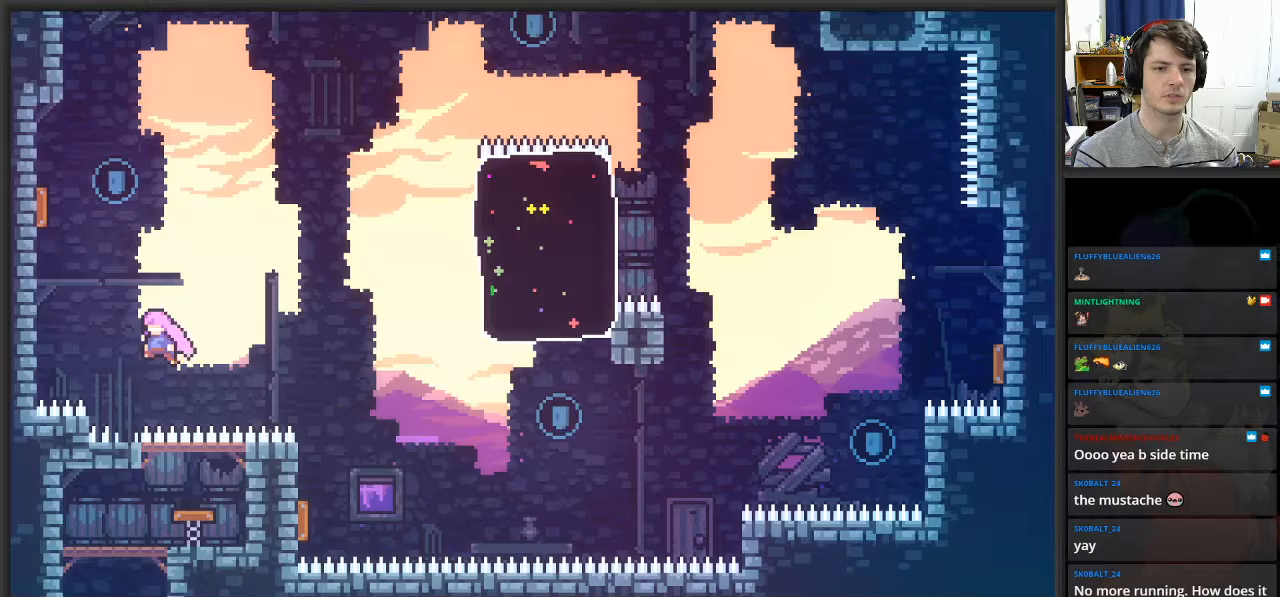
{"buttons": ["X", "L2"], "left_stick": "up-left", "right_stick": "center", "events": [[133, "L2", "down"], [217, "X", "down"], [350, "left_stick", "up-left"]]}
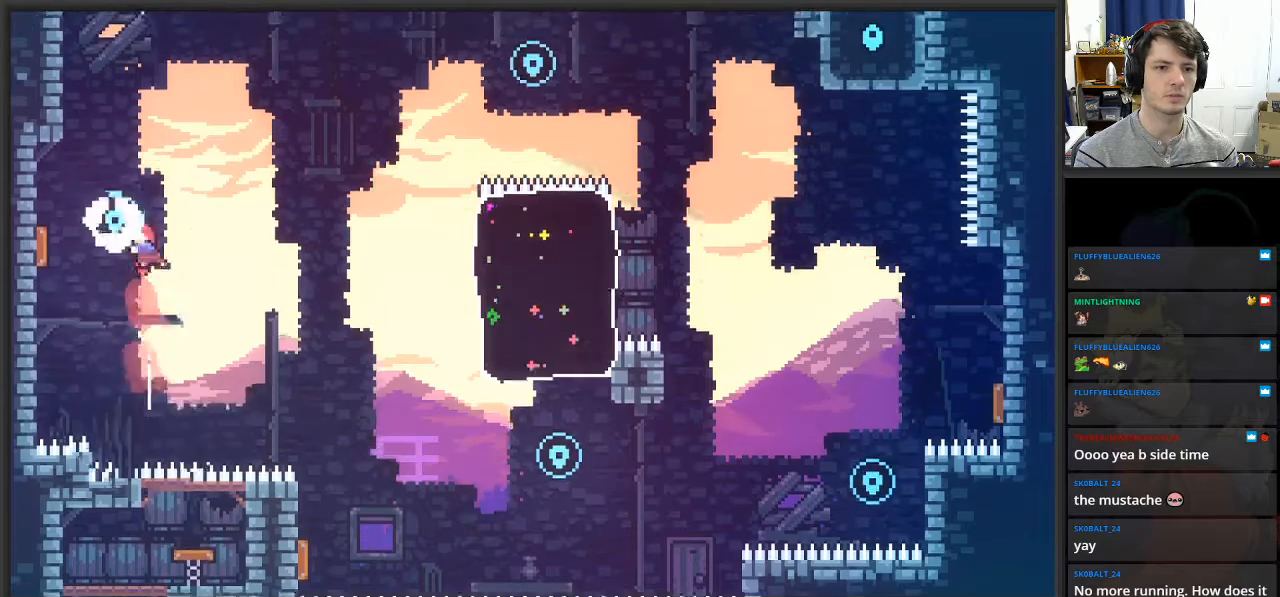
{"buttons": ["L2"], "left_stick": "up-right", "right_stick": "center", "events": [[50, "X", "up"], [483, "left_stick", "up-right"]]}
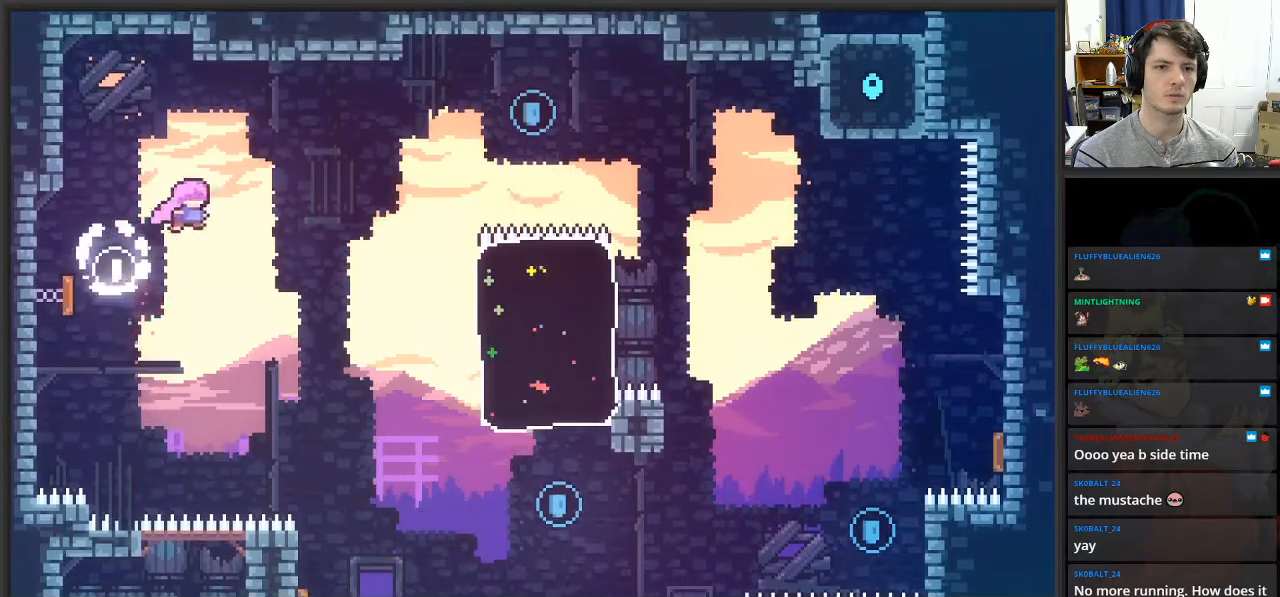
{"buttons": ["X", "L2"], "left_stick": "up-right", "right_stick": "center", "events": [[483, "X", "down"]]}
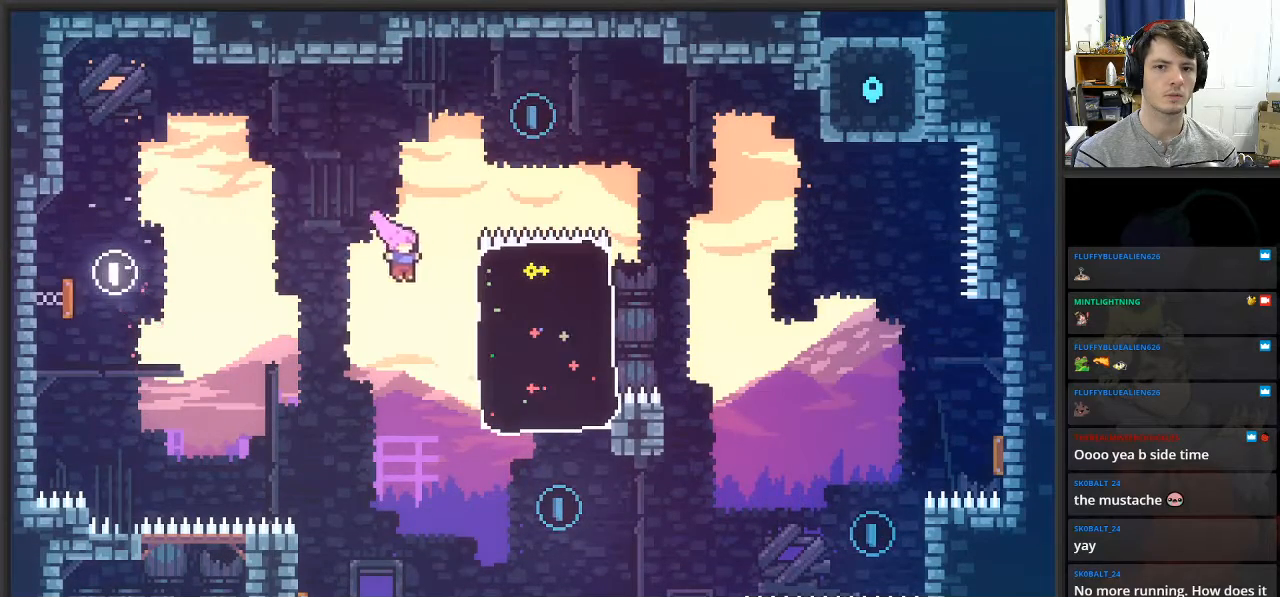
{"buttons": ["L2"], "left_stick": "up-right", "right_stick": "center", "events": [[500, "X", "up"]]}
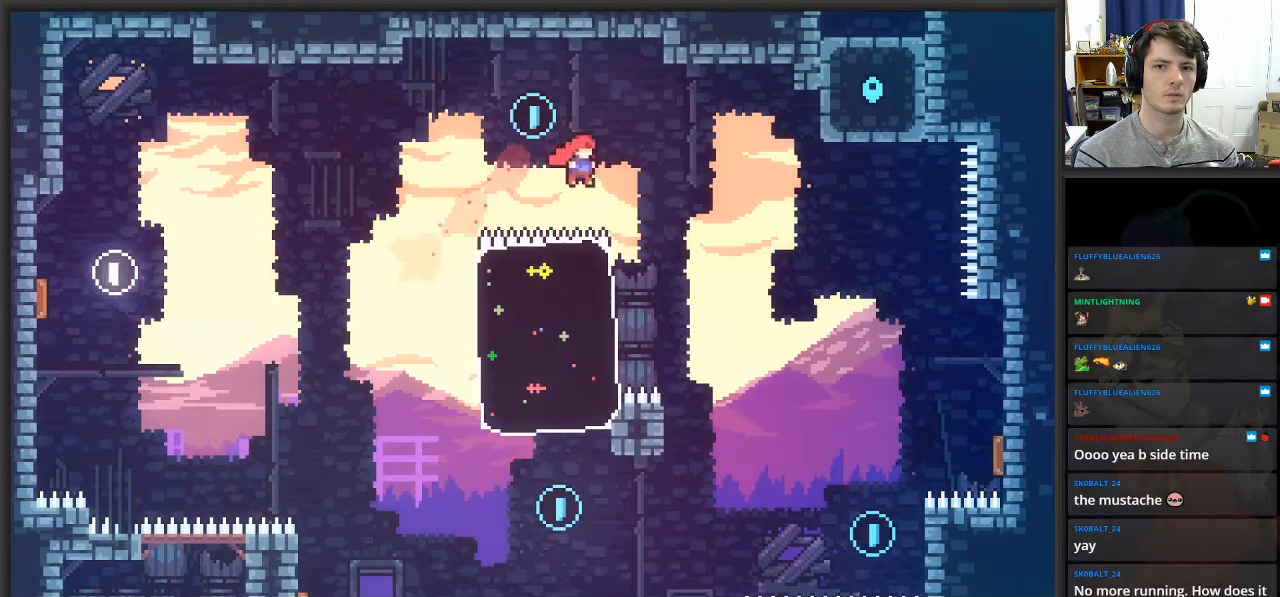
{"buttons": ["L2"], "left_stick": "up-left", "right_stick": "center", "events": [[467, "left_stick", "up-left"]]}
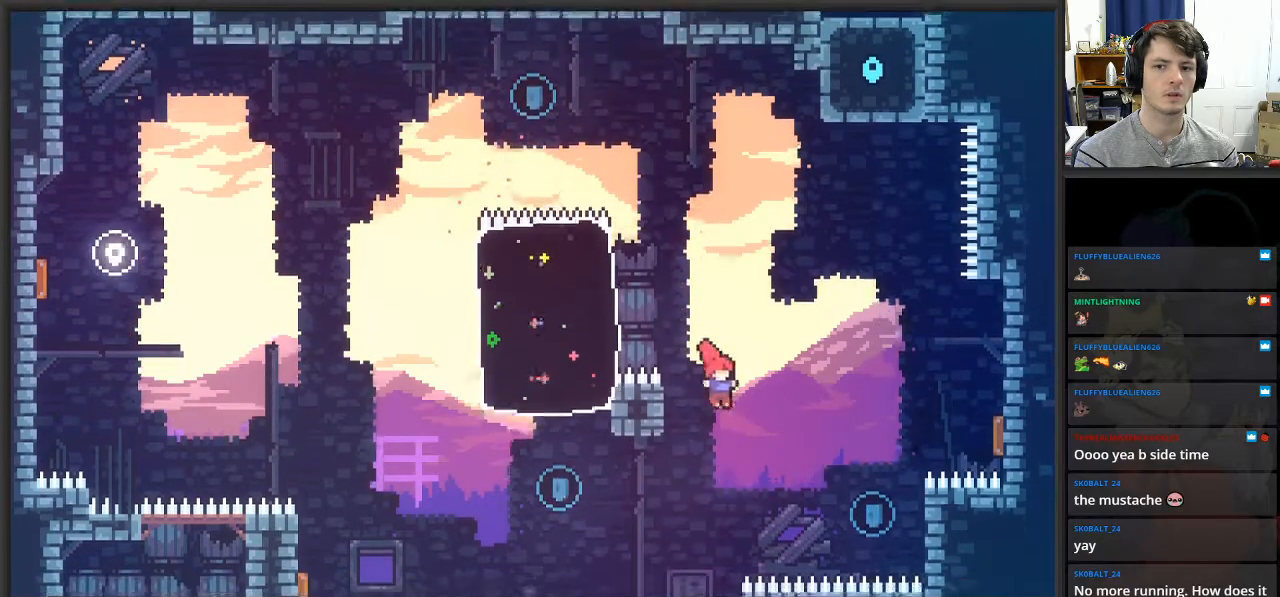
{"buttons": ["L2"], "left_stick": "up", "right_stick": "center", "events": [[50, "left_stick", "left"], [200, "X", "down"], [417, "X", "up"], [417, "left_stick", "up"]]}
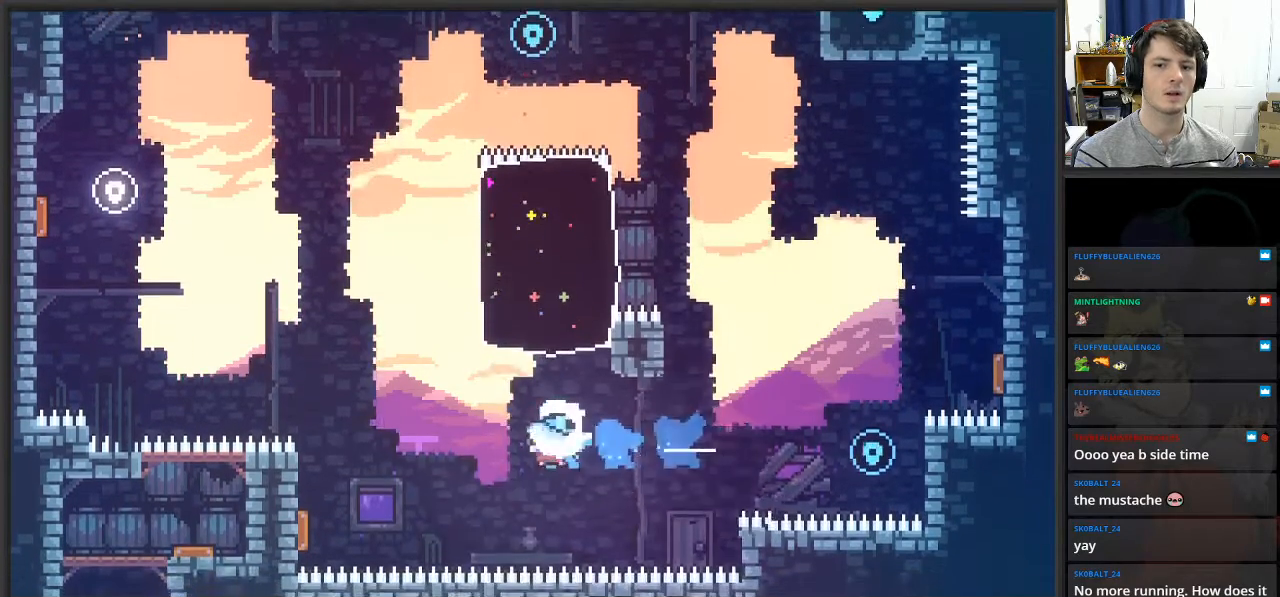
{"buttons": [], "left_stick": "center", "right_stick": "center", "events": [[383, "L2", "up"], [400, "left_stick", "center"]]}
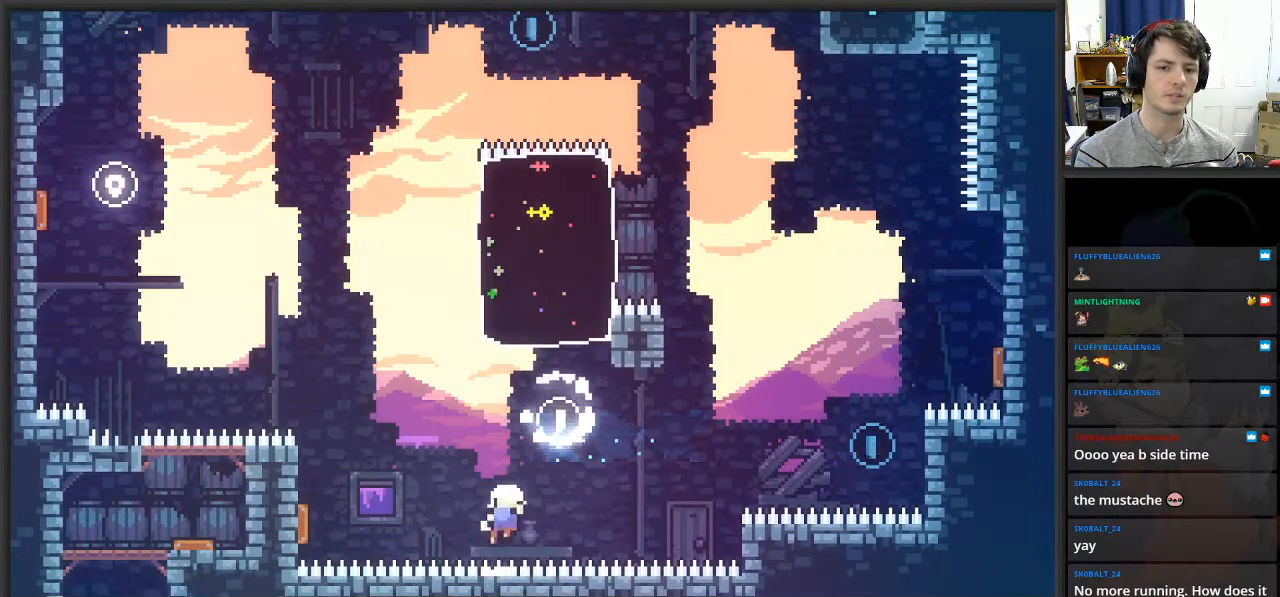
{"buttons": [], "left_stick": "center", "right_stick": "center", "events": []}
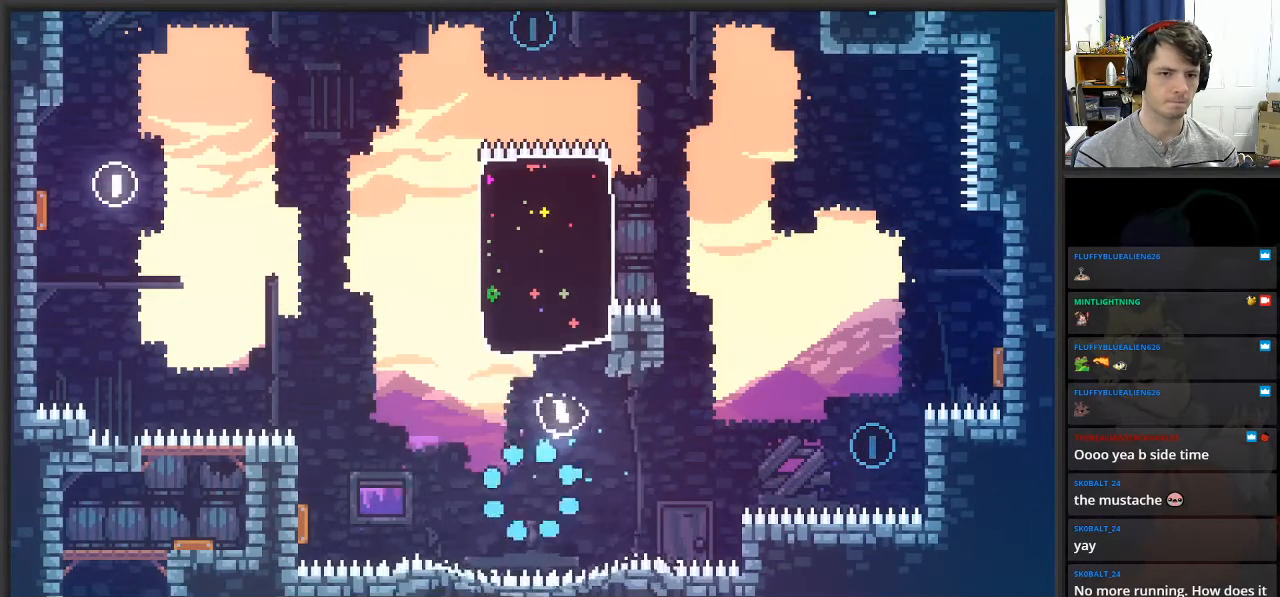
{"buttons": [], "left_stick": "center", "right_stick": "center", "events": []}
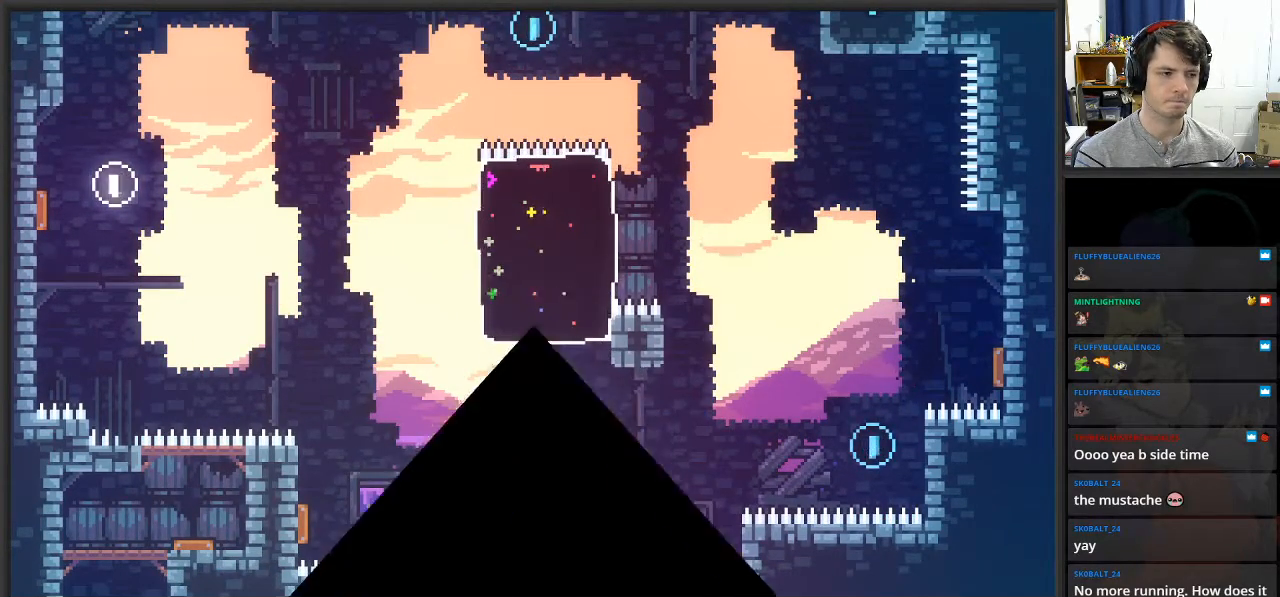
{"buttons": [], "left_stick": "center", "right_stick": "center", "events": []}
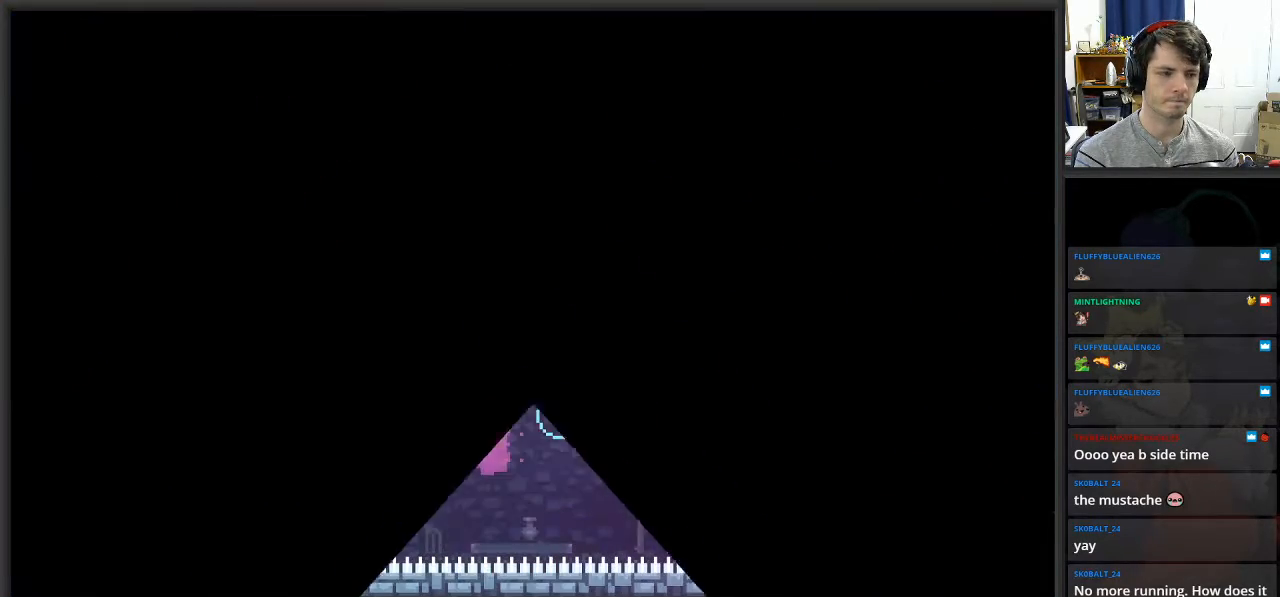
{"buttons": [], "left_stick": "right", "right_stick": "center", "events": [[367, "left_stick", "right"]]}